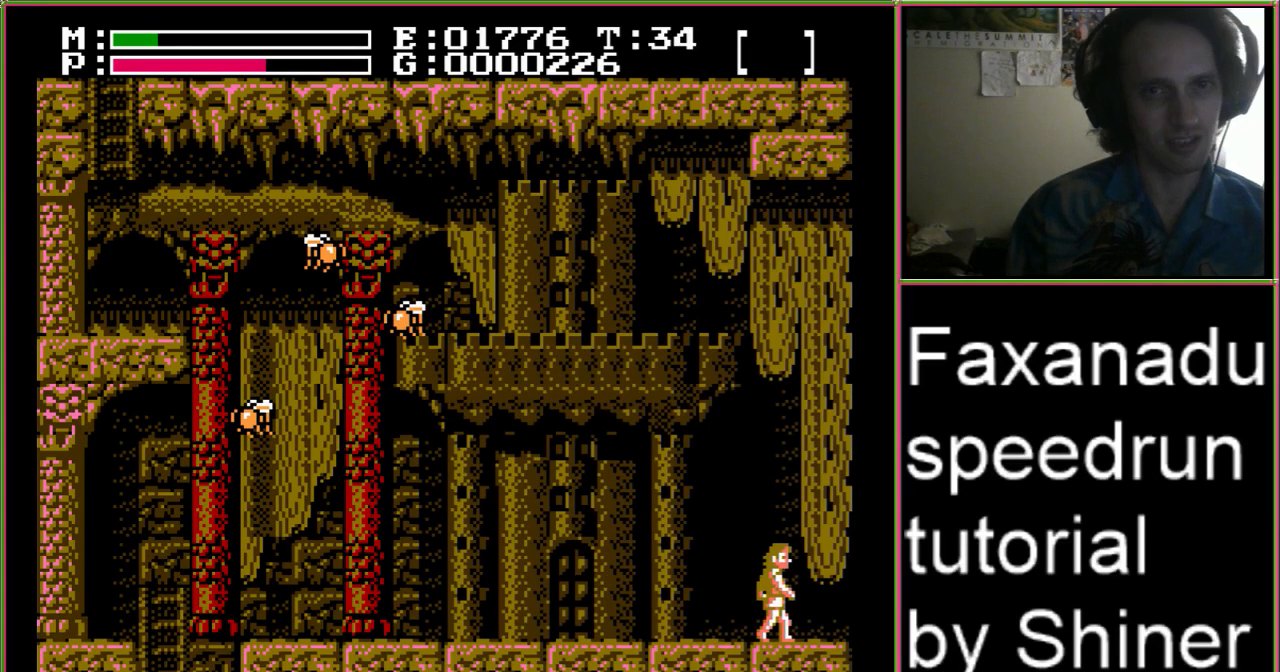
Gameplay with a controller (Nintendo layout); each line is a JSON object with the inputs held at the frame after it. "events" lists button and stick changes between this image and that frame as [ms after this image, input, new state], when the widget could be followed in between. Not read: L3 R3.
{"buttons": [], "events": []}
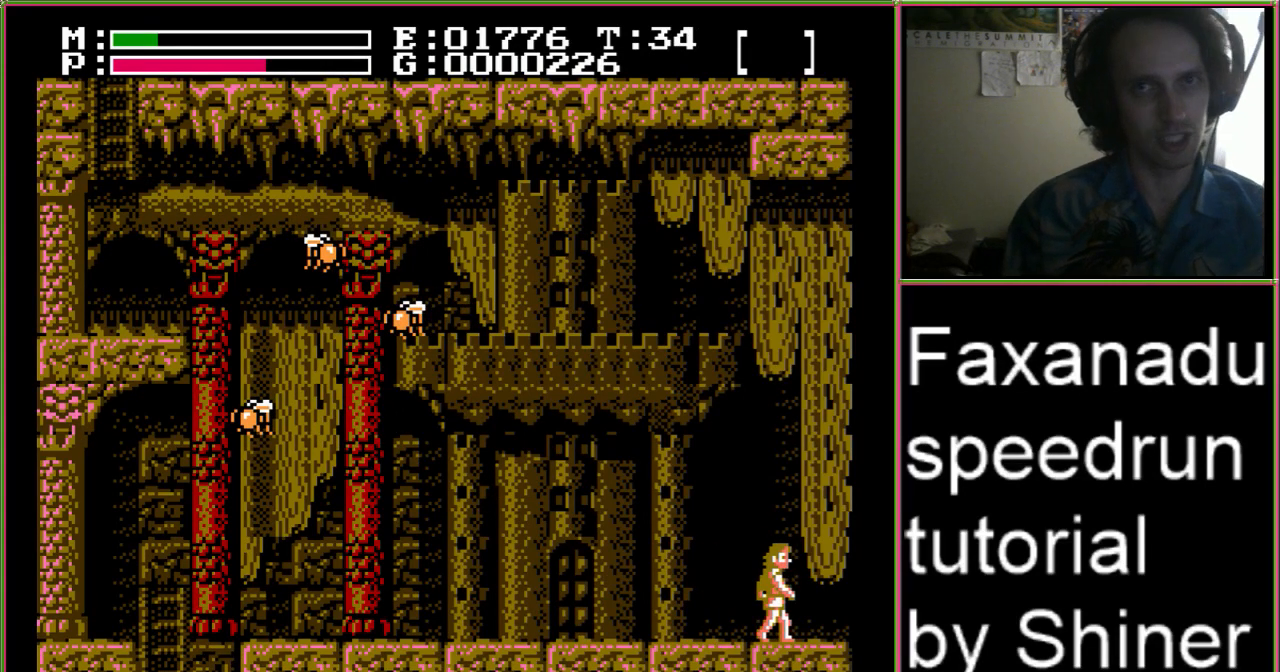
{"buttons": [], "events": []}
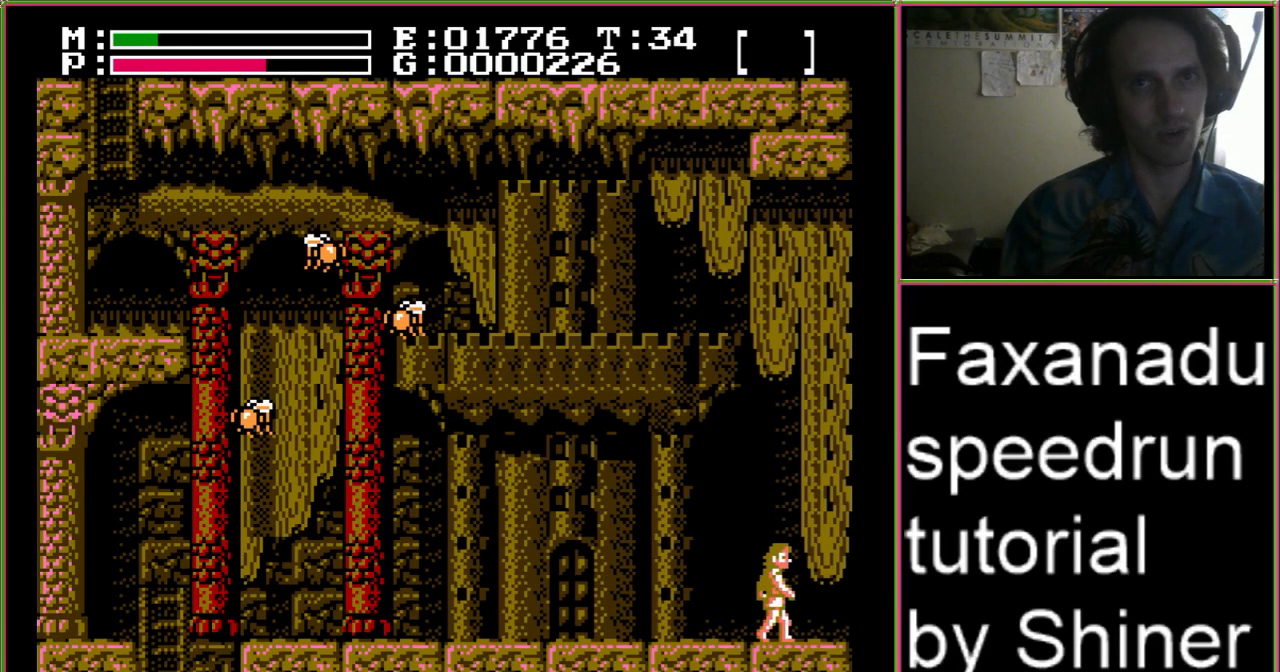
{"buttons": [], "events": []}
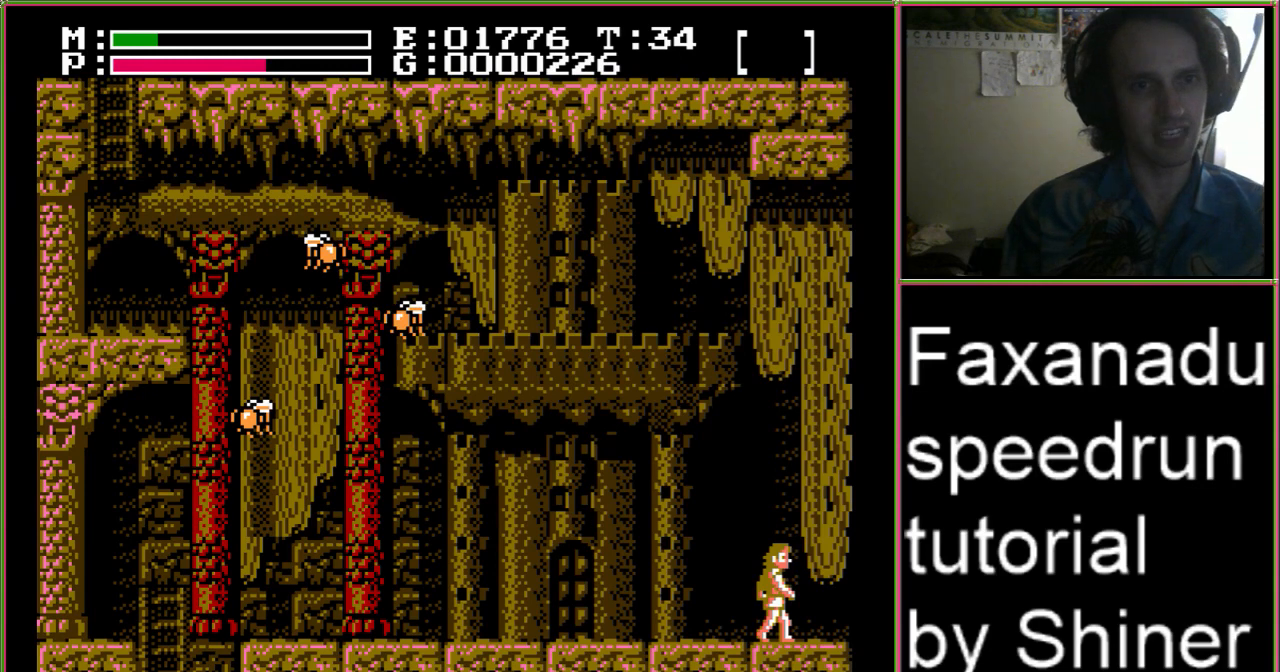
{"buttons": ["DPAD_RIGHT"], "events": [[133, "DPAD_RIGHT", "down"]]}
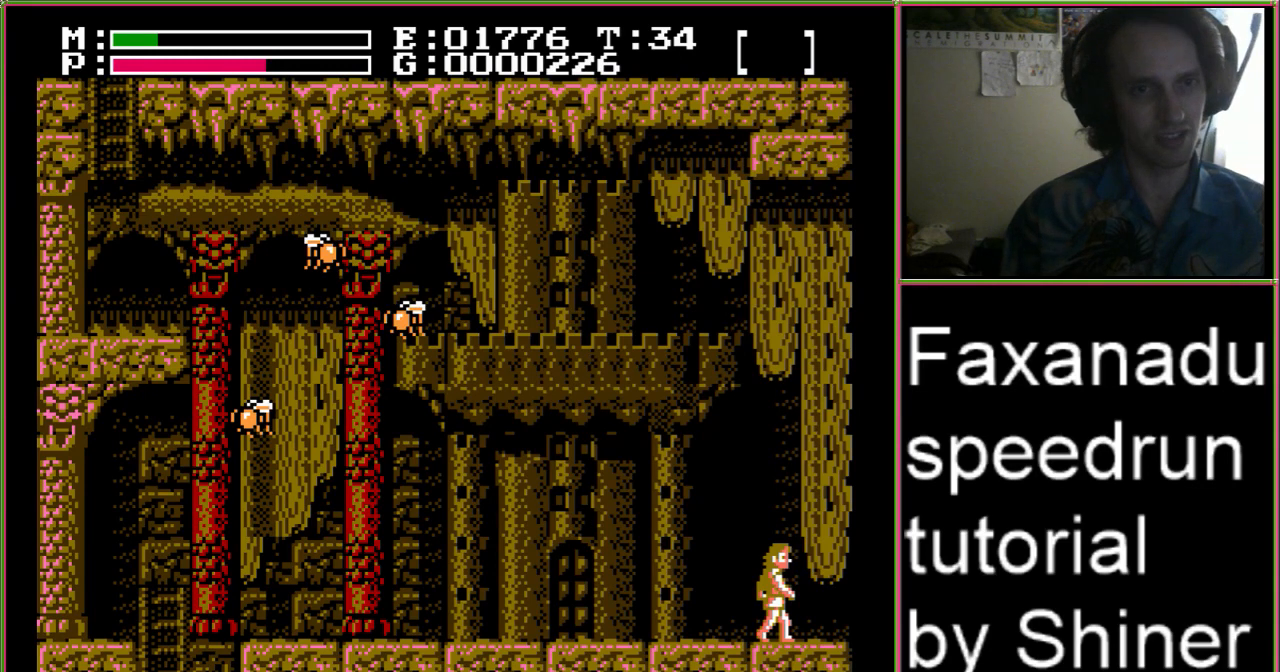
{"buttons": ["DPAD_RIGHT"], "events": []}
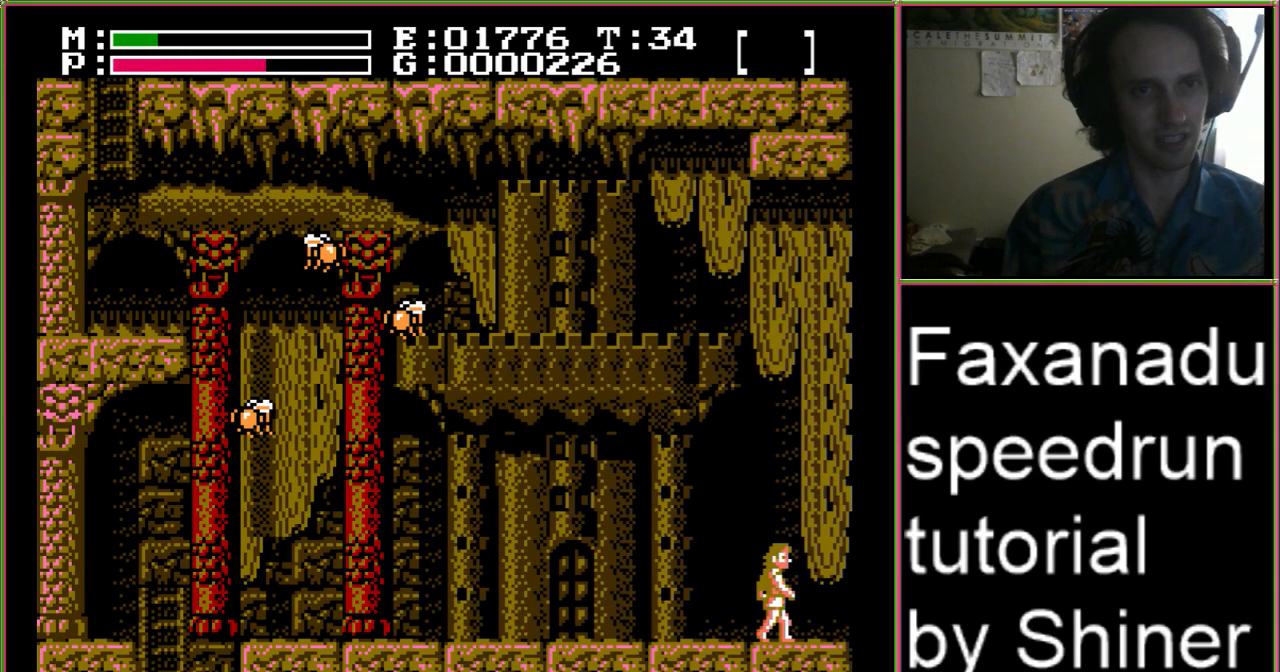
{"buttons": ["DPAD_RIGHT", "START"], "events": [[367, "START", "down"]]}
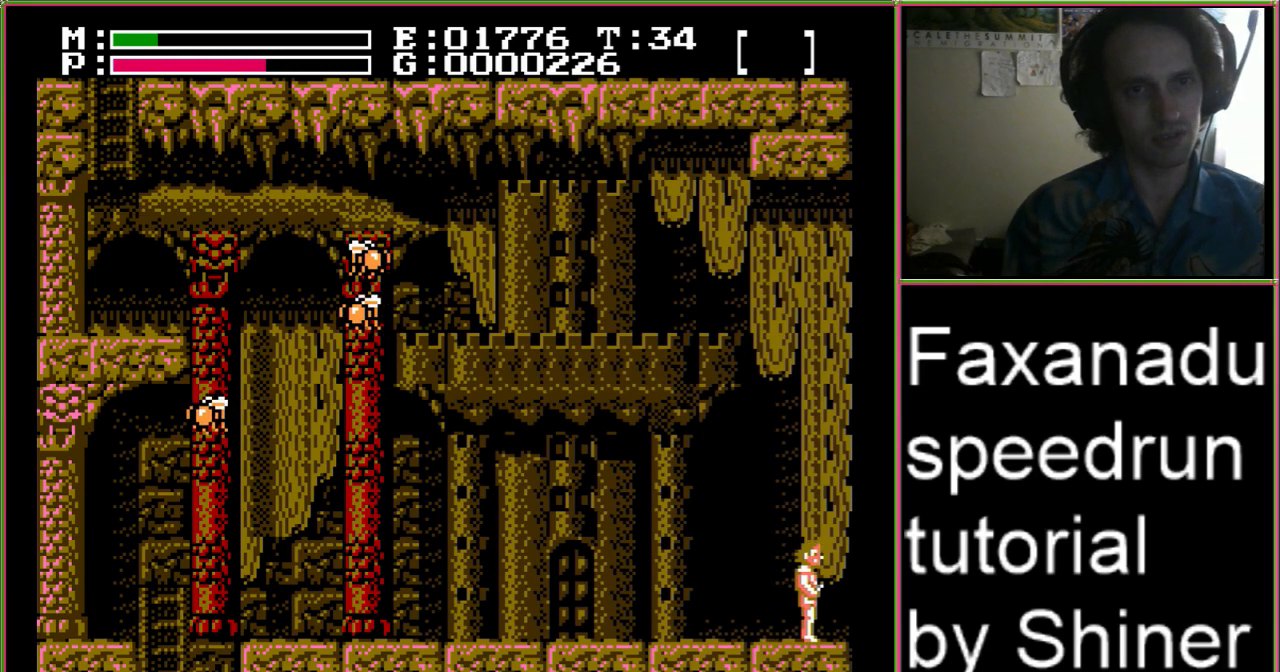
{"buttons": ["DPAD_RIGHT"], "events": [[33, "START", "up"]]}
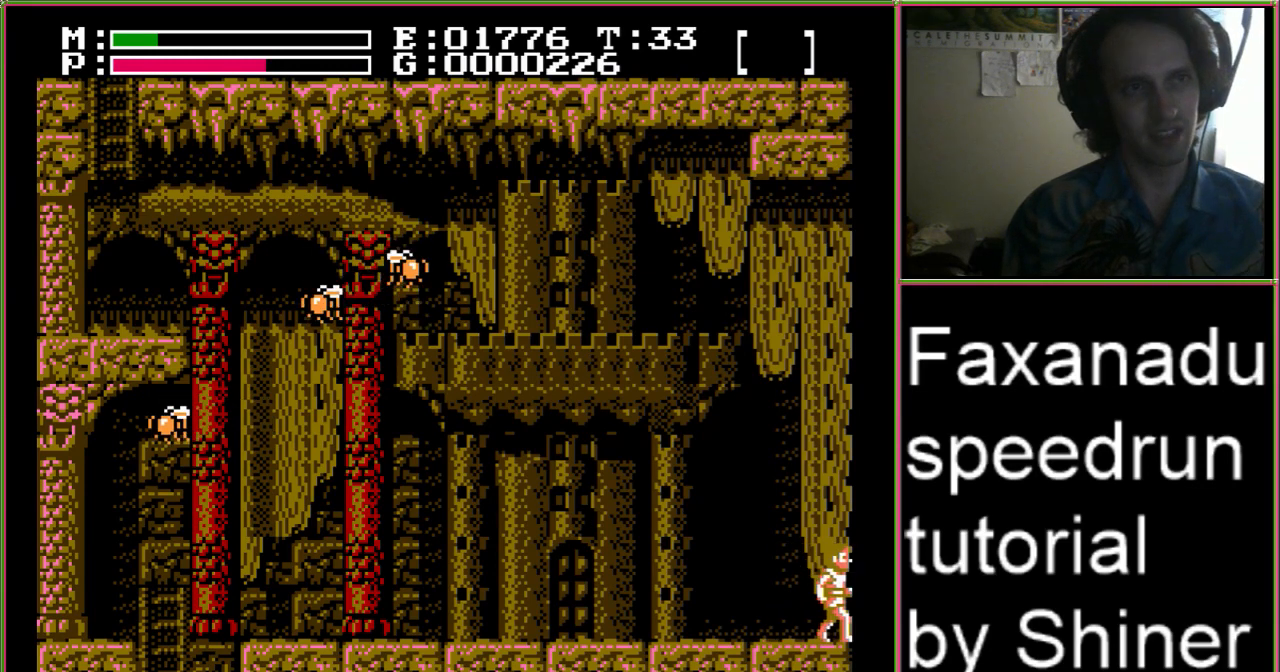
{"buttons": ["DPAD_RIGHT"], "events": []}
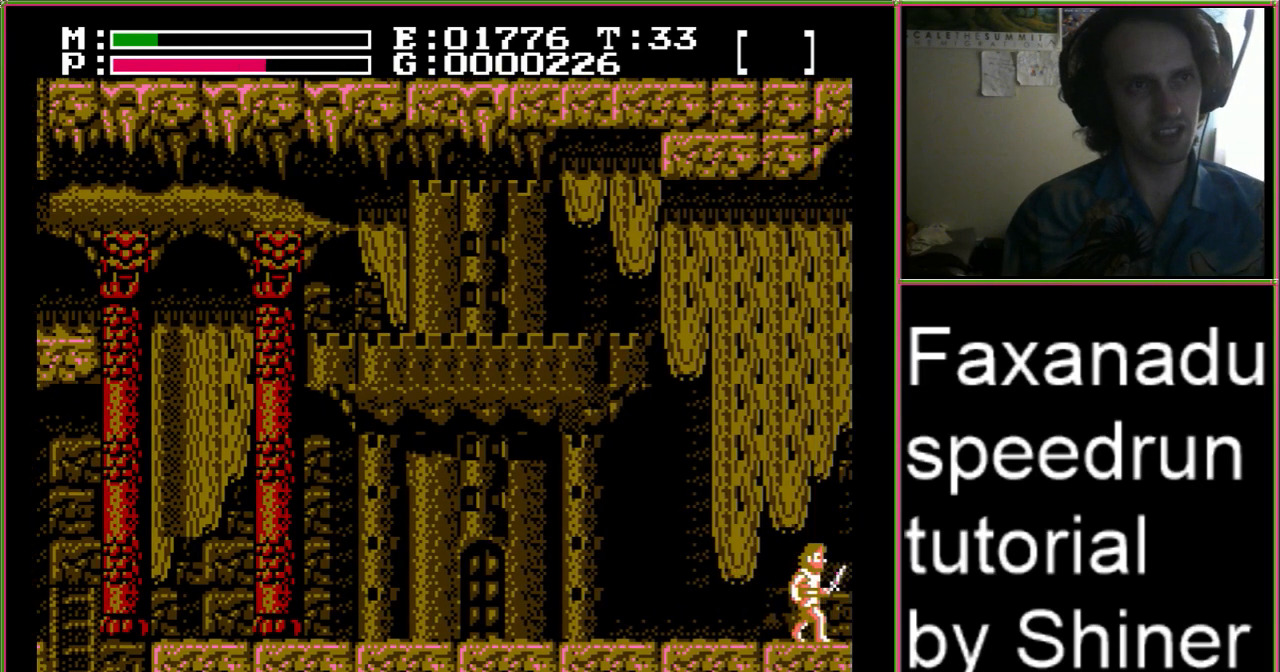
{"buttons": ["DPAD_RIGHT"], "events": []}
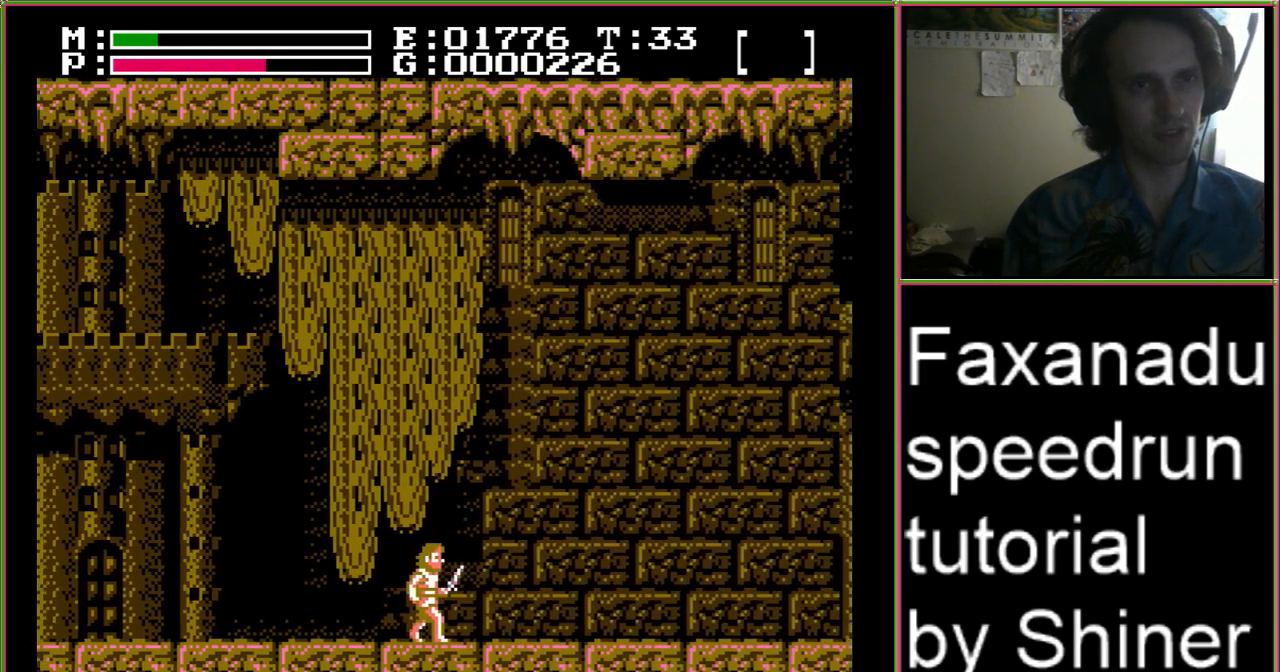
{"buttons": ["DPAD_RIGHT"], "events": []}
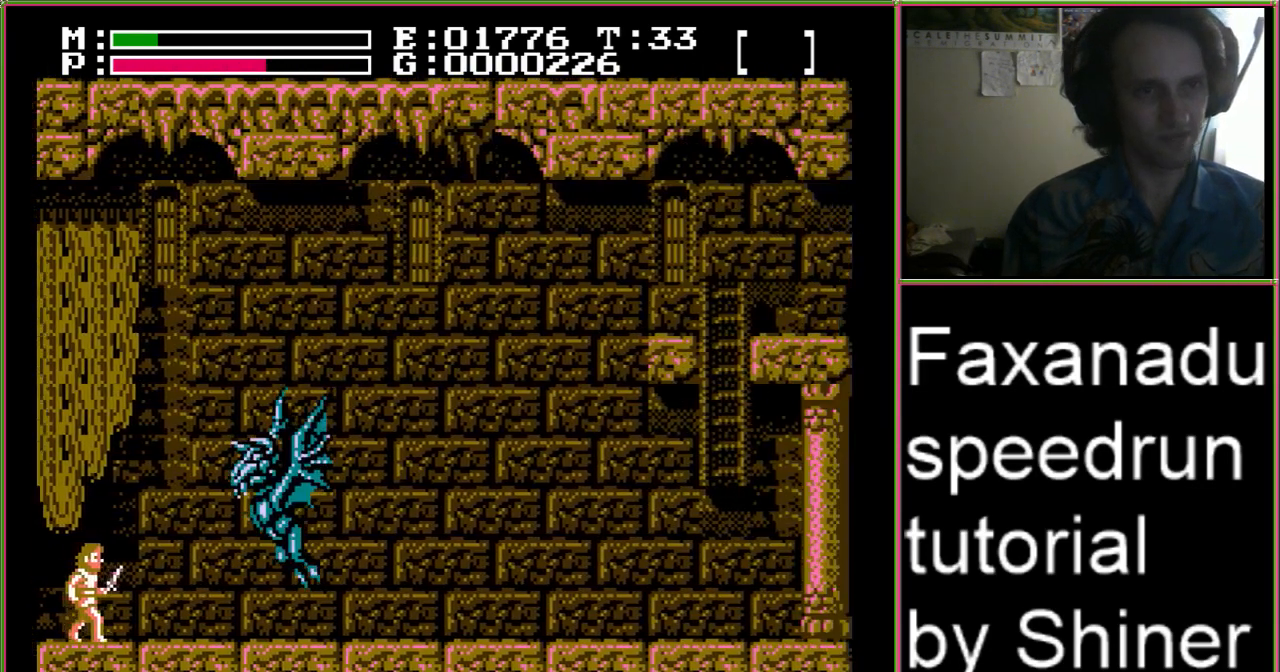
{"buttons": ["DPAD_RIGHT"], "events": []}
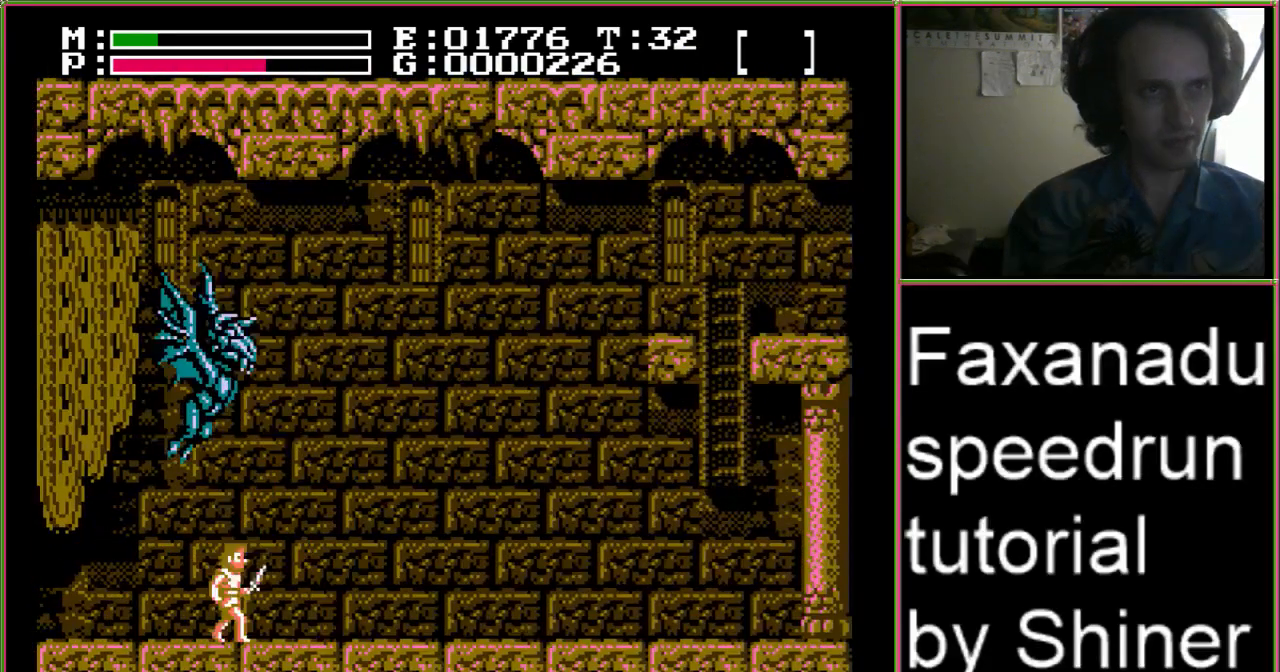
{"buttons": ["DPAD_RIGHT"], "events": []}
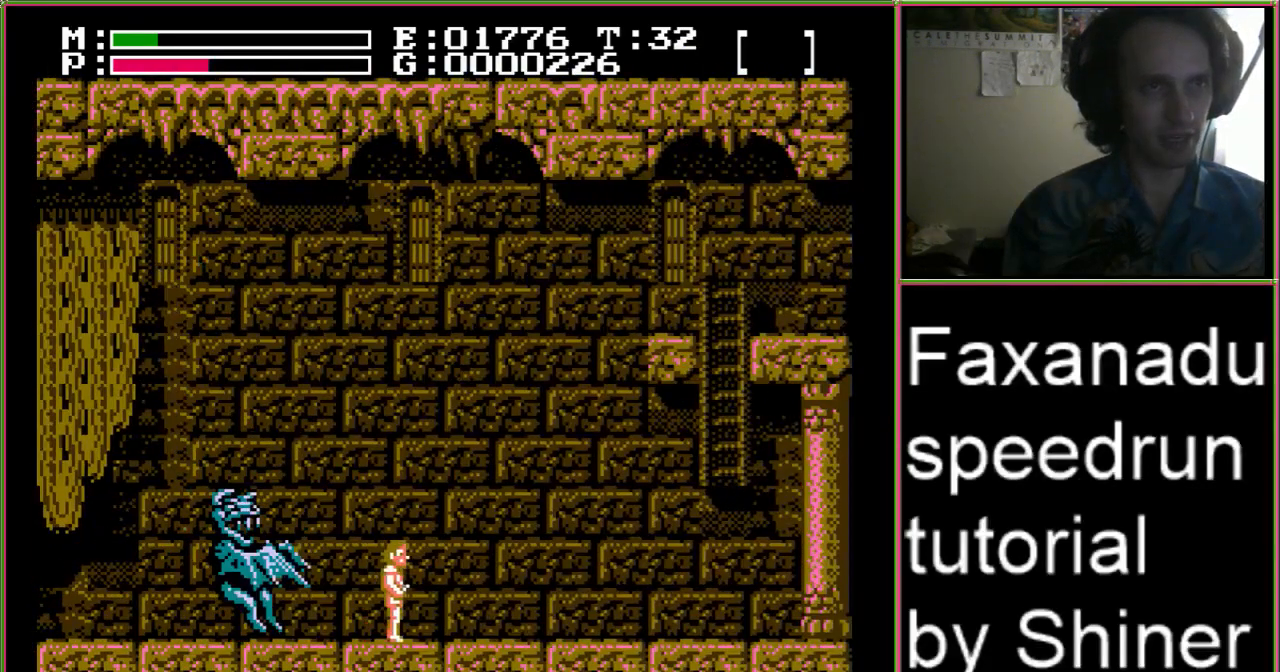
{"buttons": ["DPAD_RIGHT"], "events": []}
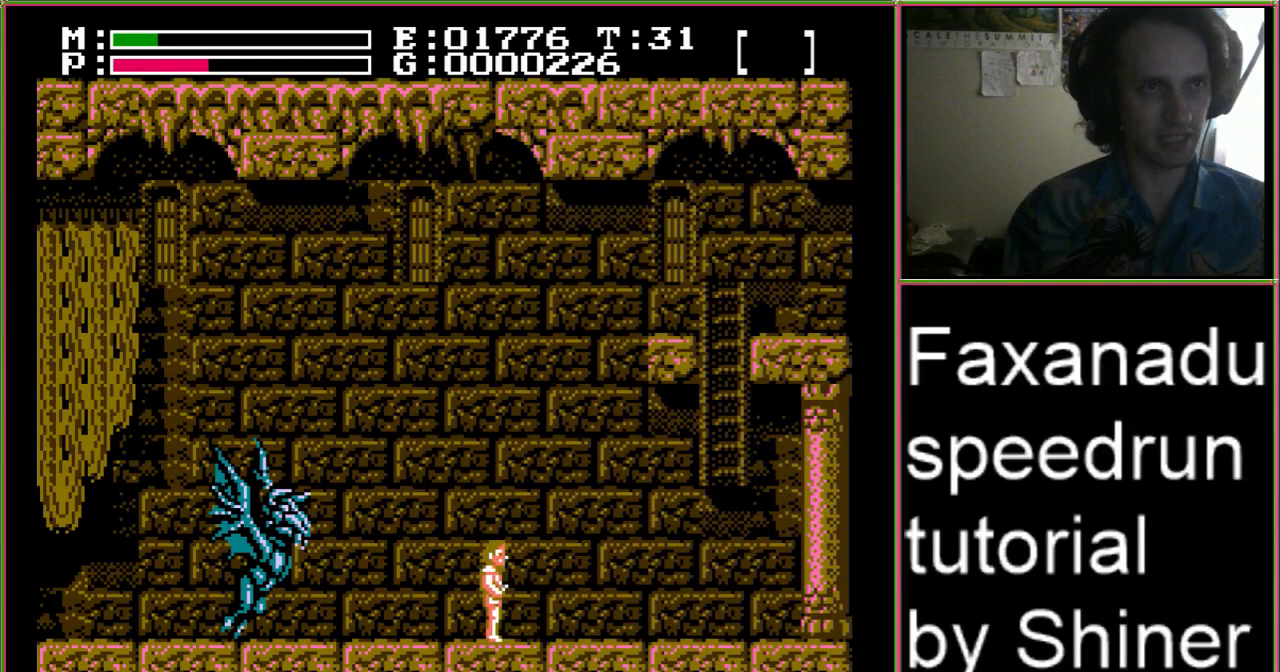
{"buttons": [], "events": [[400, "DPAD_RIGHT", "up"]]}
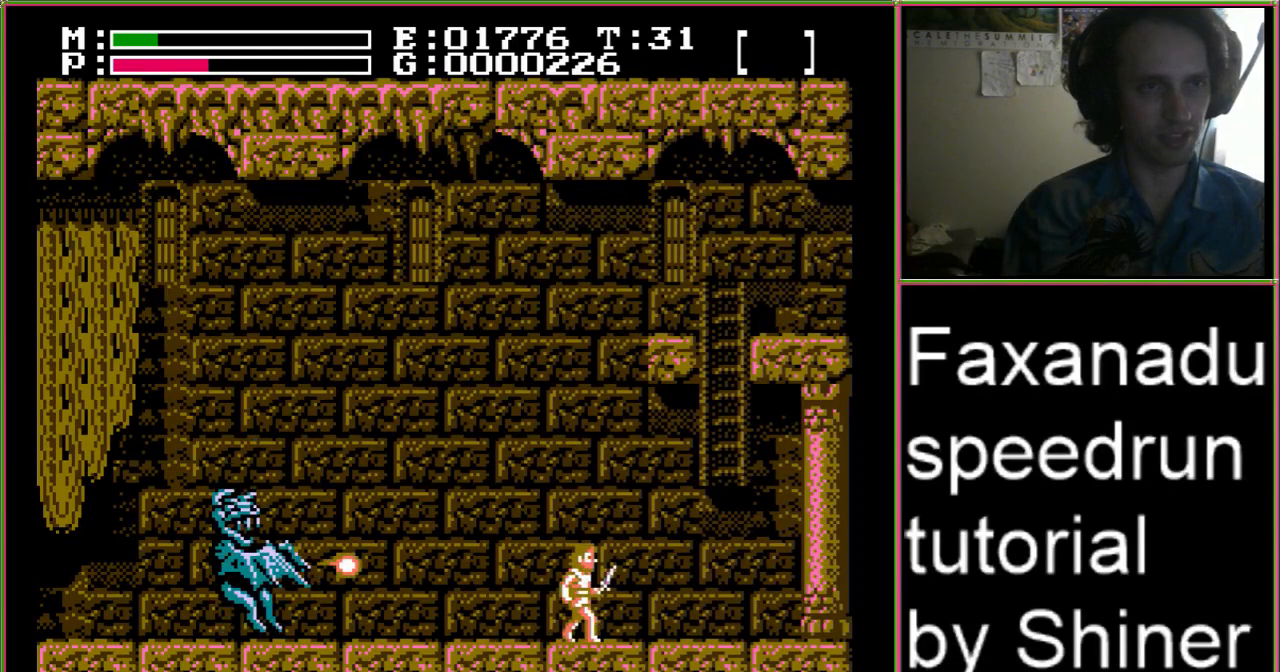
{"buttons": [], "events": [[233, "DPAD_LEFT", "down"], [433, "DPAD_LEFT", "up"]]}
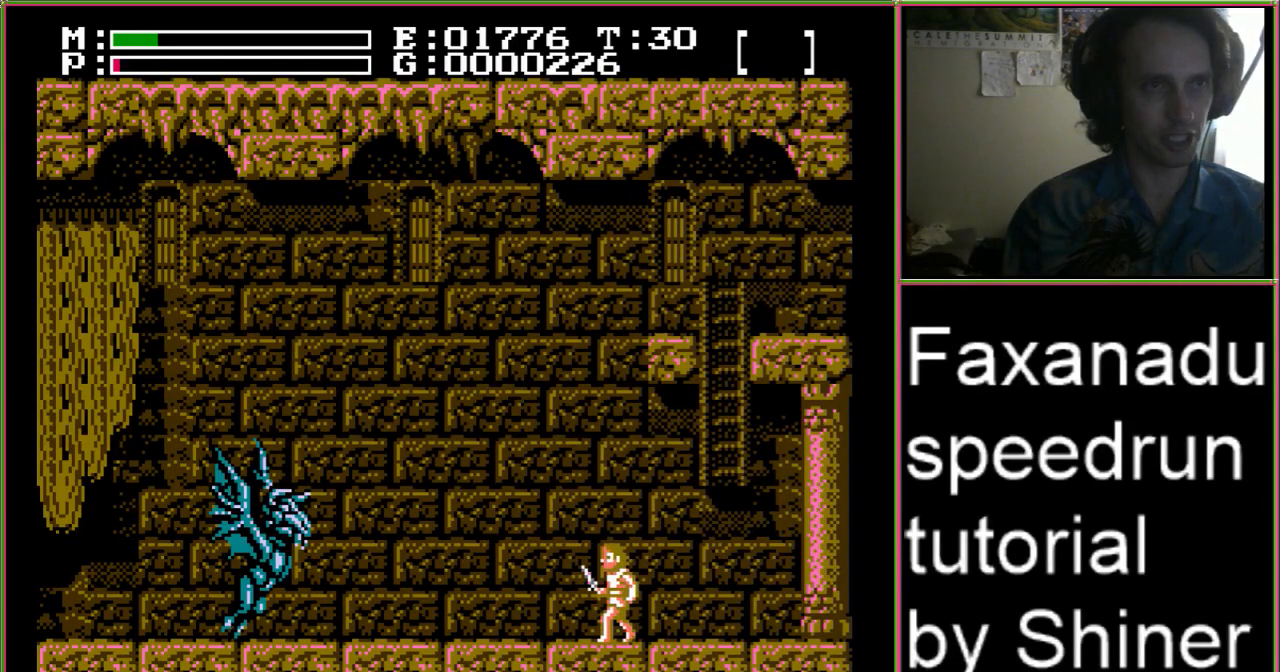
{"buttons": [], "events": []}
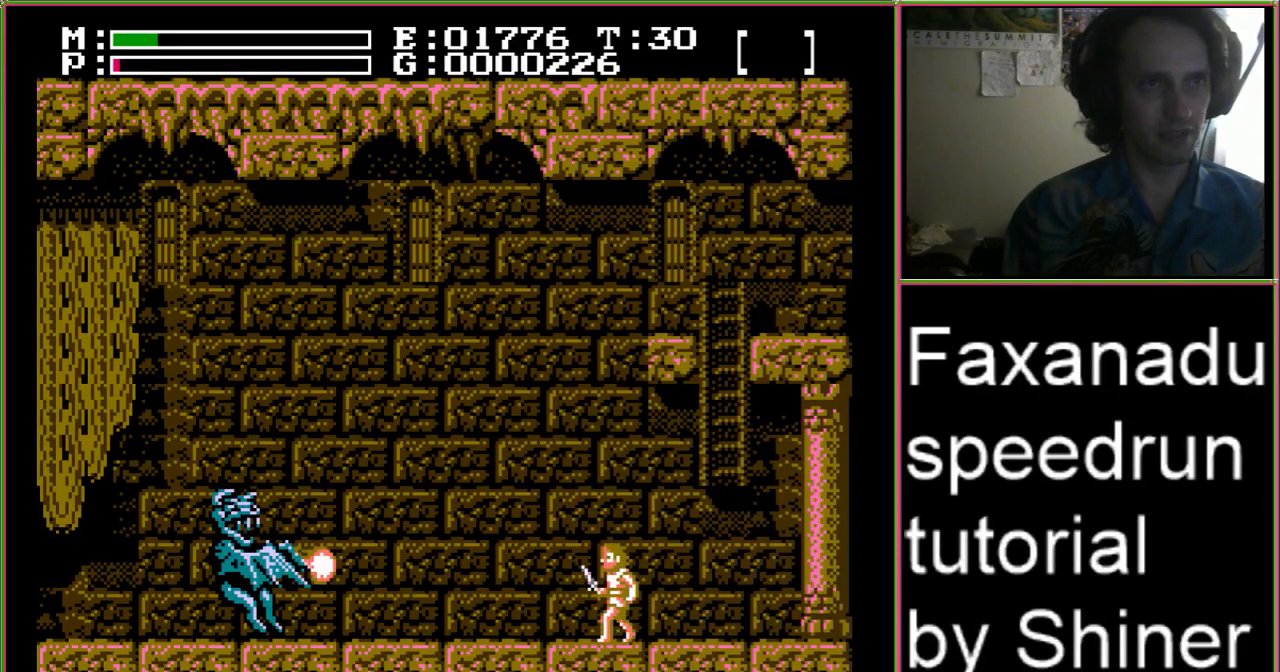
{"buttons": [], "events": [[100, "START", "down"], [333, "START", "up"]]}
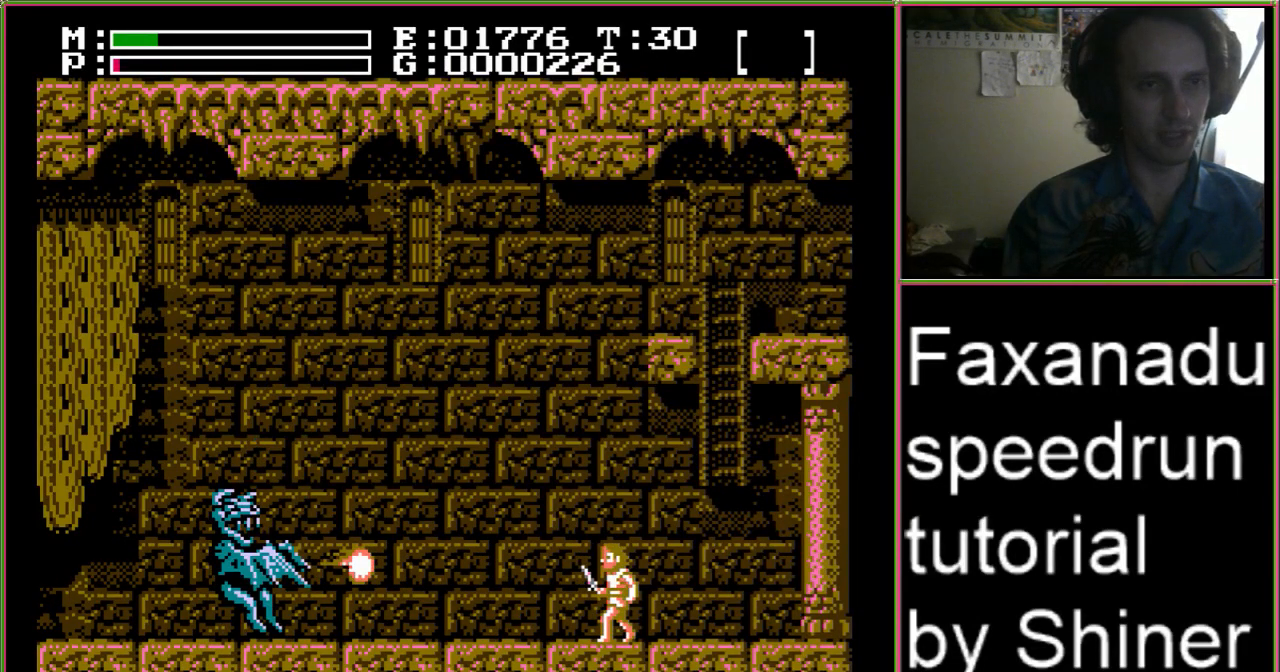
{"buttons": [], "events": []}
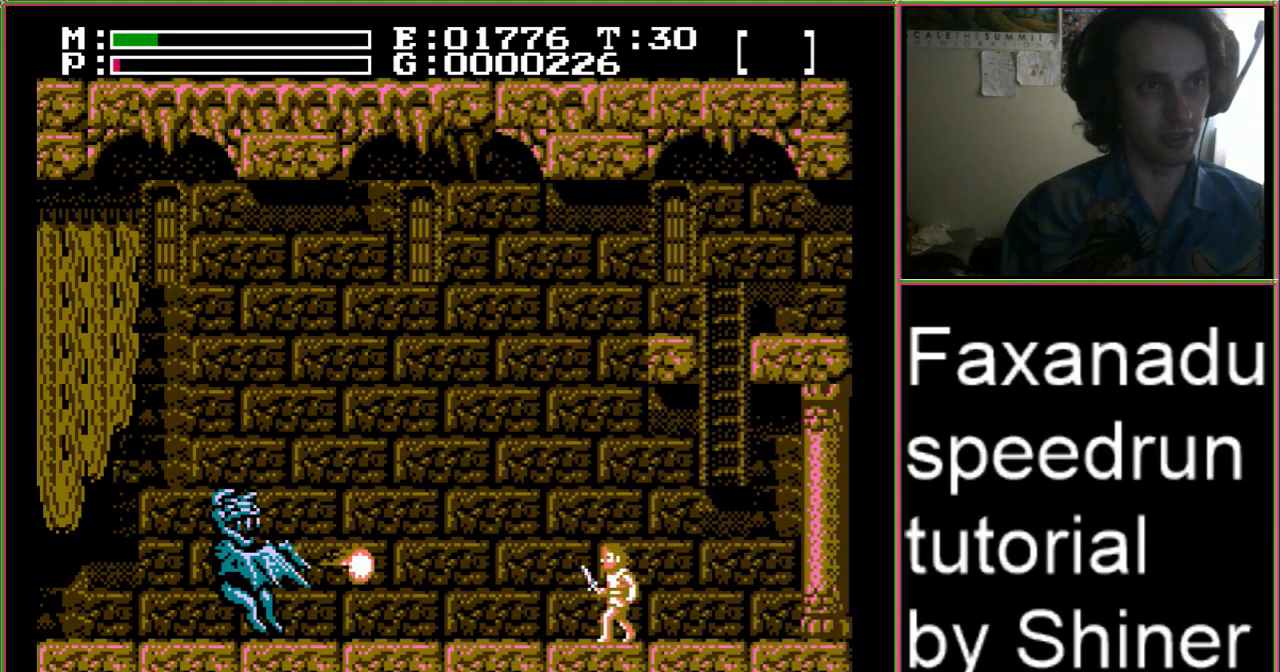
{"buttons": [], "events": []}
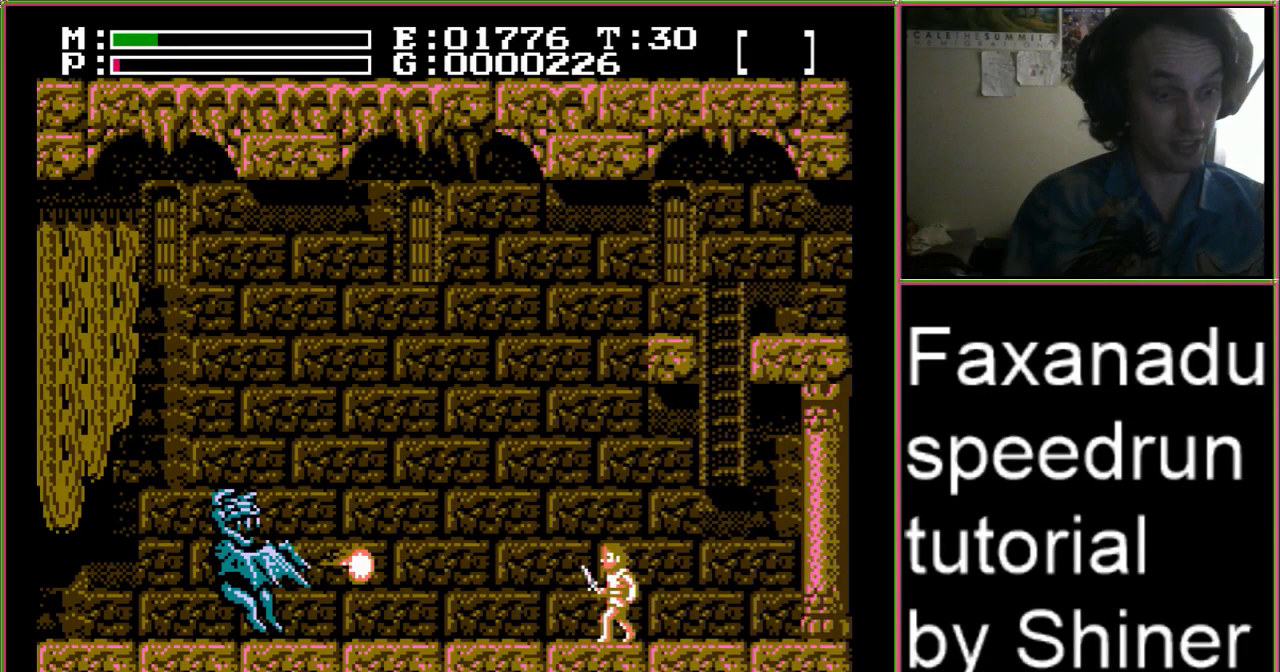
{"buttons": ["DPAD_RIGHT"], "events": [[167, "DPAD_RIGHT", "down"]]}
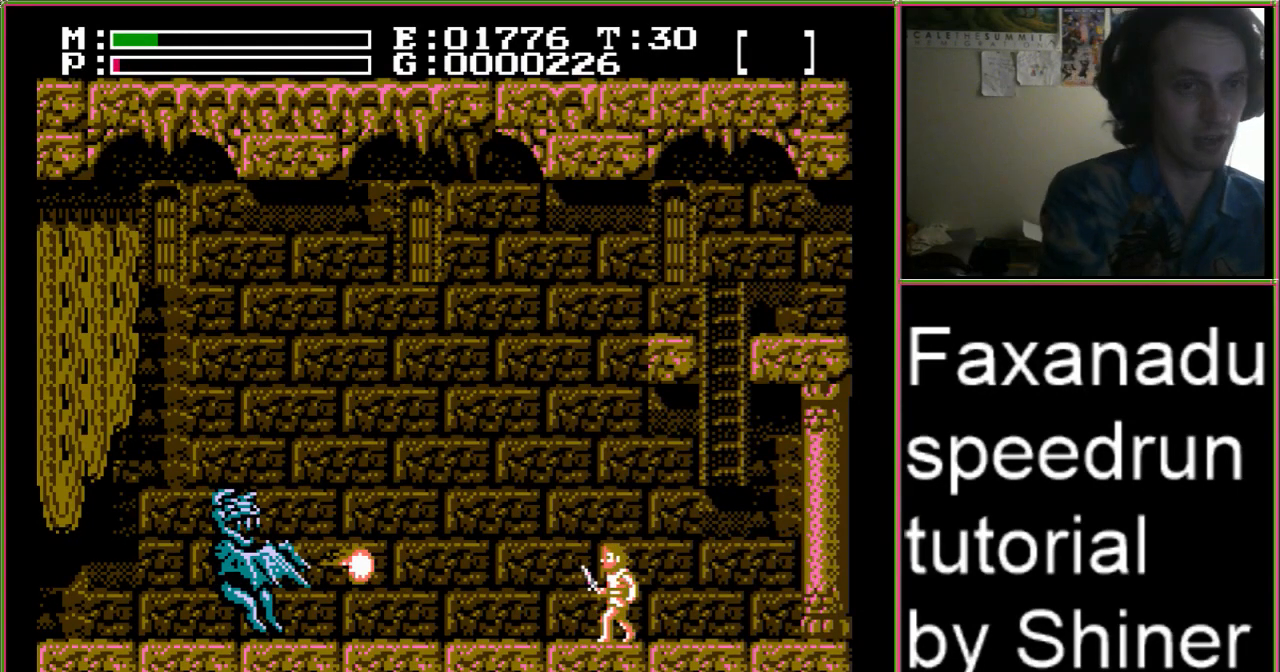
{"buttons": ["DPAD_RIGHT"], "events": []}
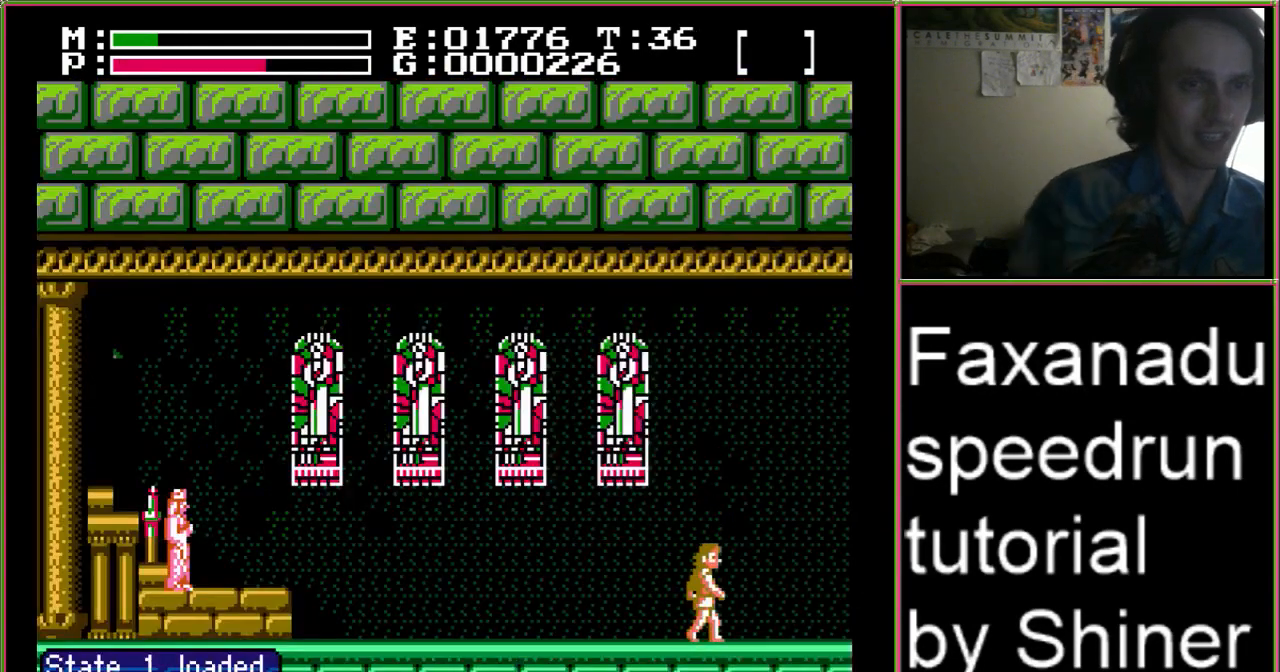
{"buttons": ["DPAD_RIGHT"], "events": []}
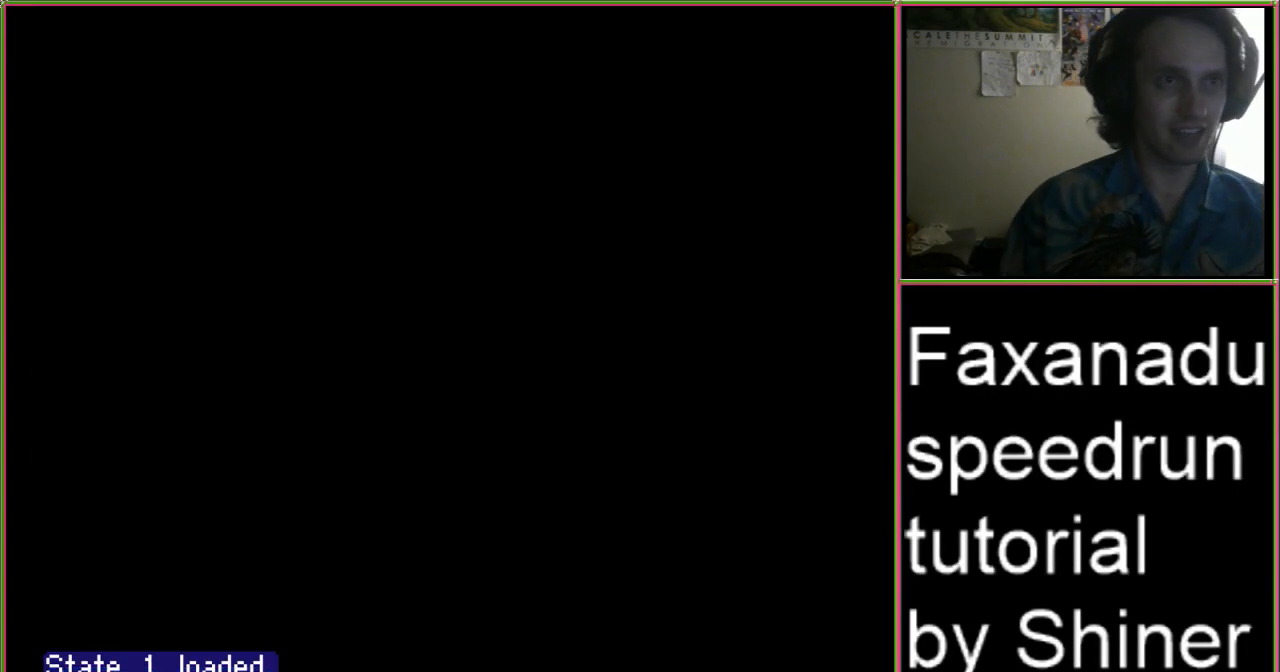
{"buttons": ["DPAD_RIGHT"], "events": []}
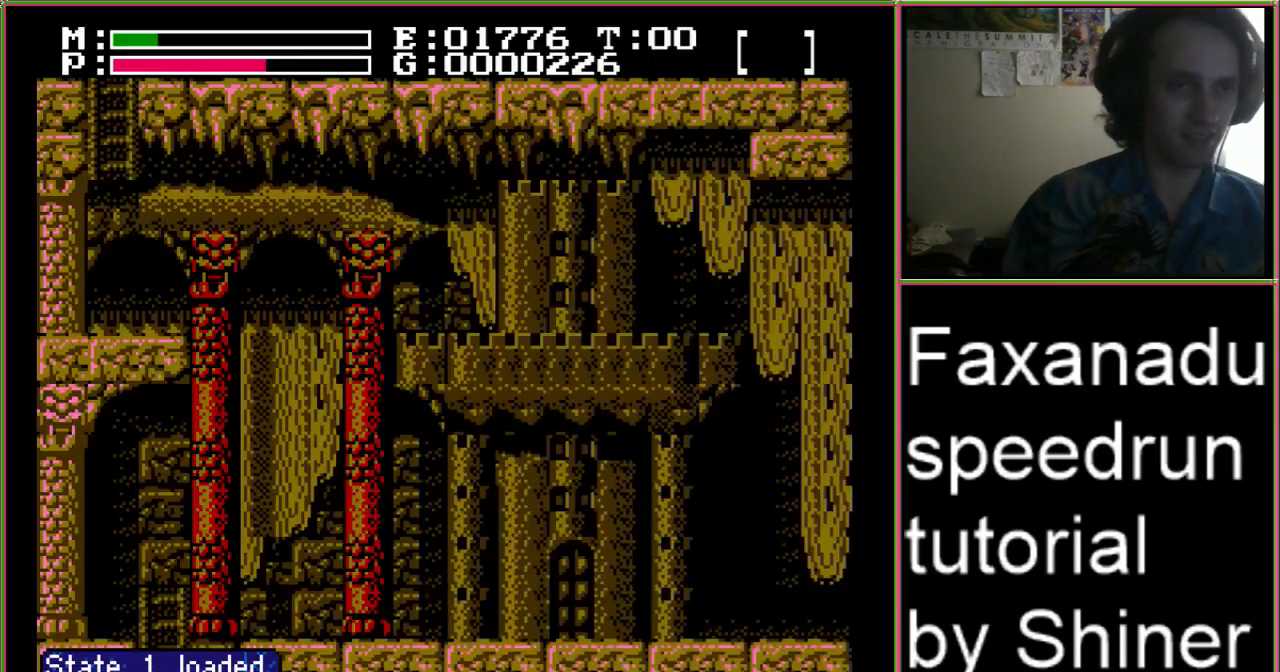
{"buttons": ["DPAD_RIGHT"], "events": []}
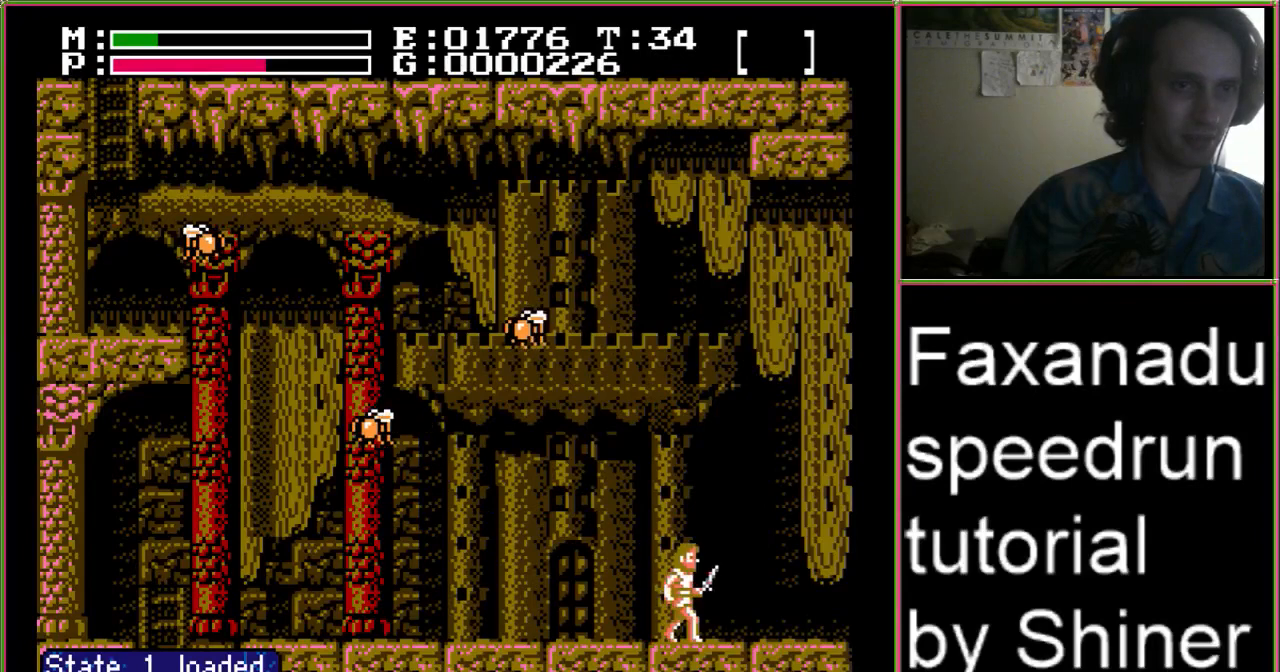
{"buttons": ["A", "DPAD_RIGHT"], "events": [[233, "A", "down"]]}
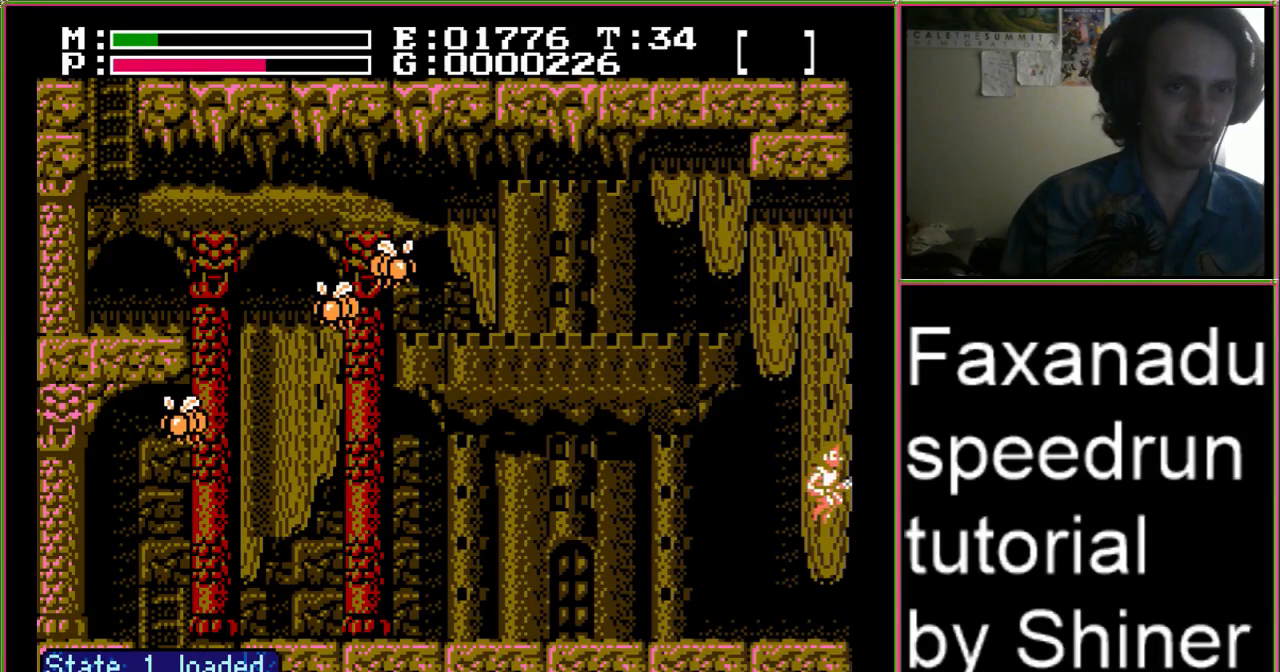
{"buttons": [], "events": [[67, "DPAD_UP", "down"], [267, "DPAD_RIGHT", "up"], [300, "DPAD_UP", "up"], [333, "A", "up"]]}
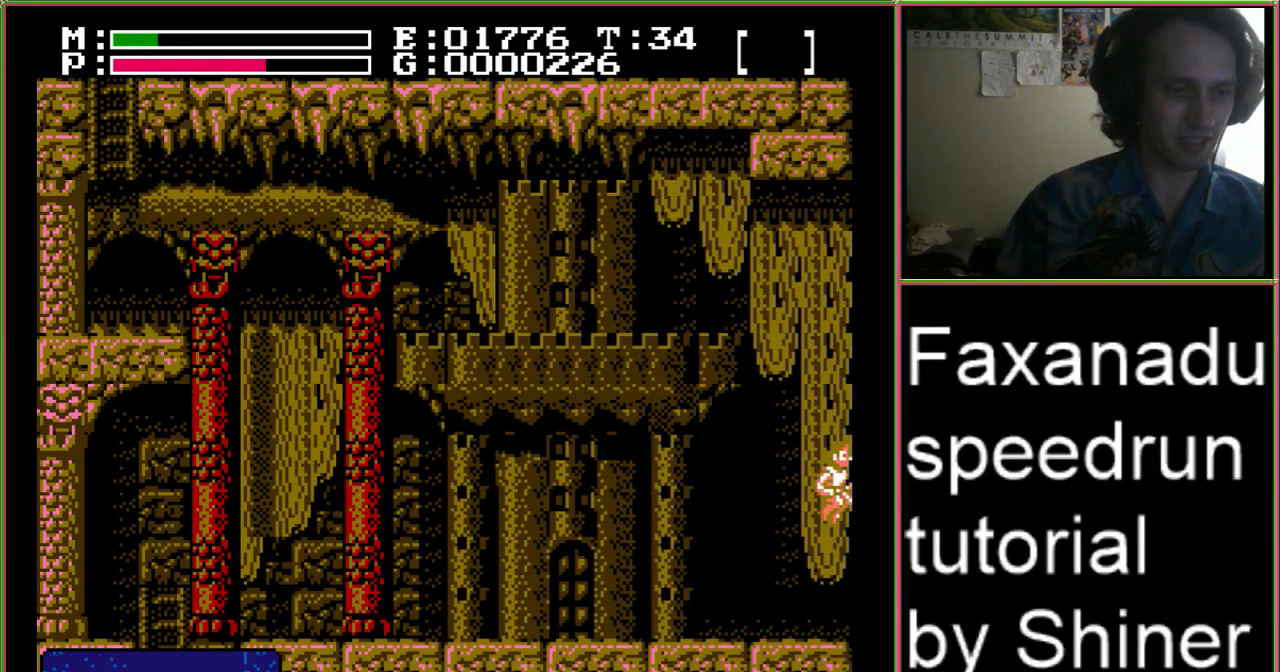
{"buttons": ["DPAD_RIGHT"], "events": [[167, "DPAD_RIGHT", "down"]]}
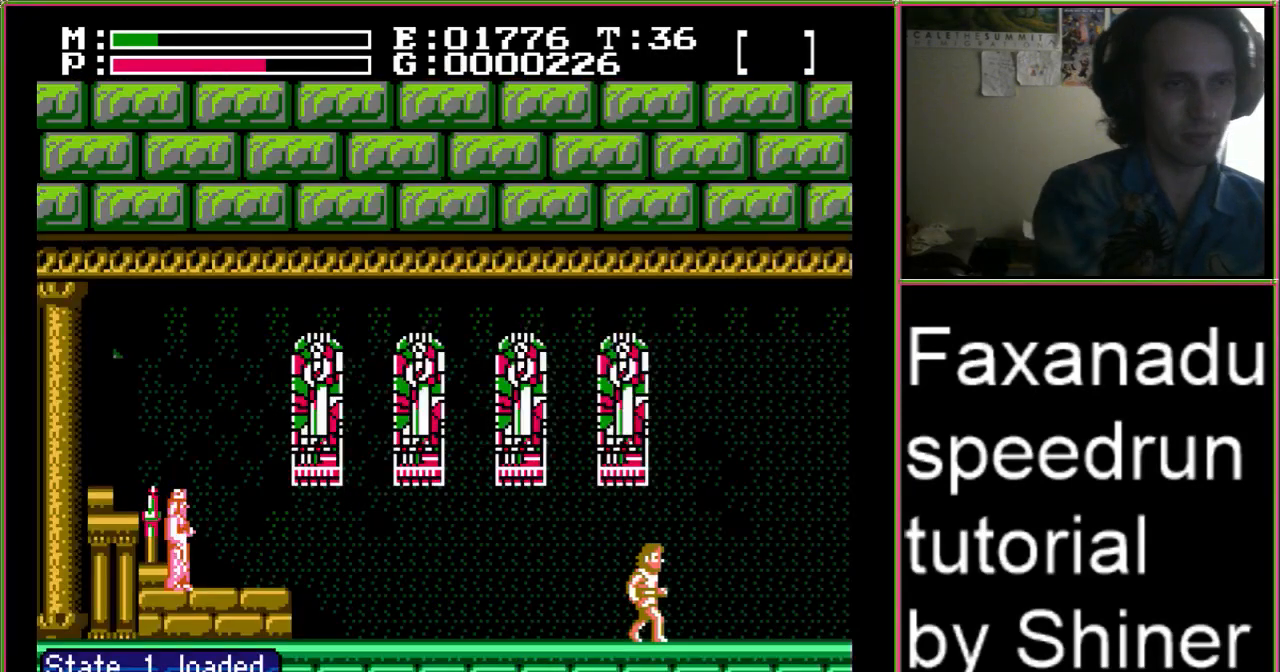
{"buttons": ["DPAD_RIGHT"], "events": []}